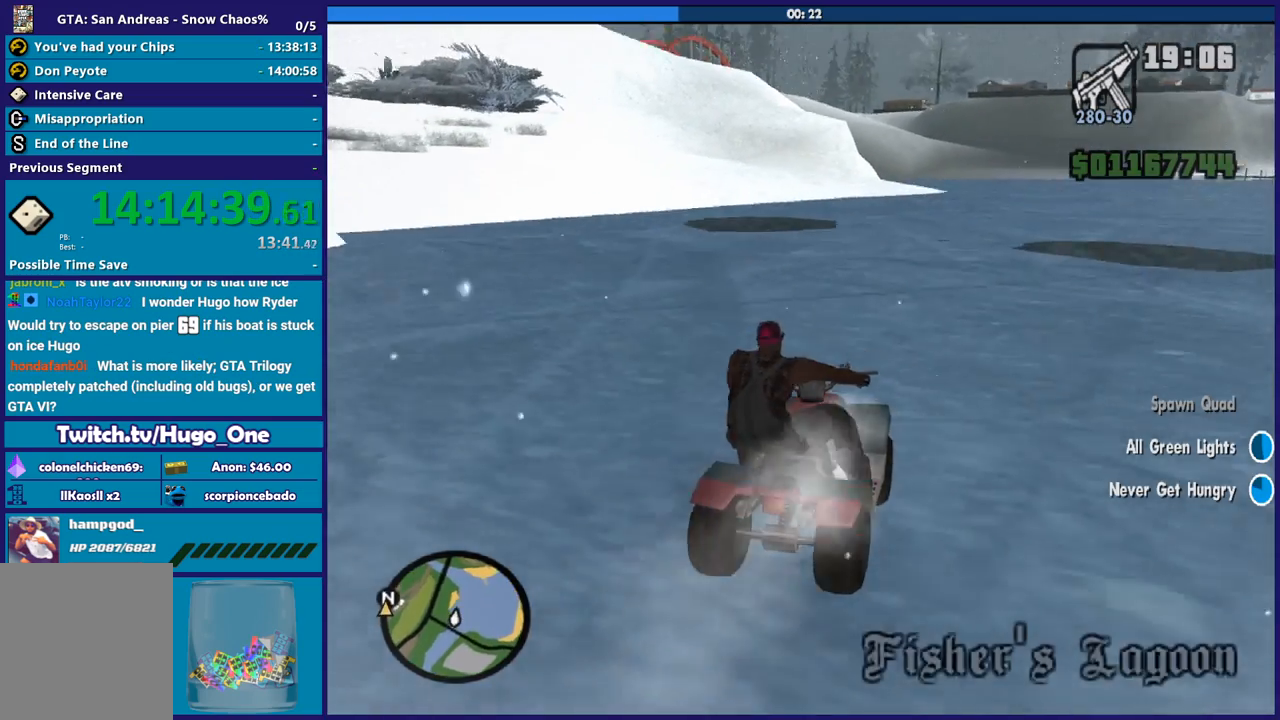
Gameplay with a controller (Xbox layout); each line is a JSON object with the inputs held at the frame after it. "button_events" lists button changes between this image and that frame as [ms after this image, input, new state], when the widget could be followed in between (sticks are given only as held states). This document gives stick clicks only as held states, not as events.
{"buttons": ["R2"], "left_stick": "left", "right_stick": "left", "button_events": [[401, "R2", "down"]]}
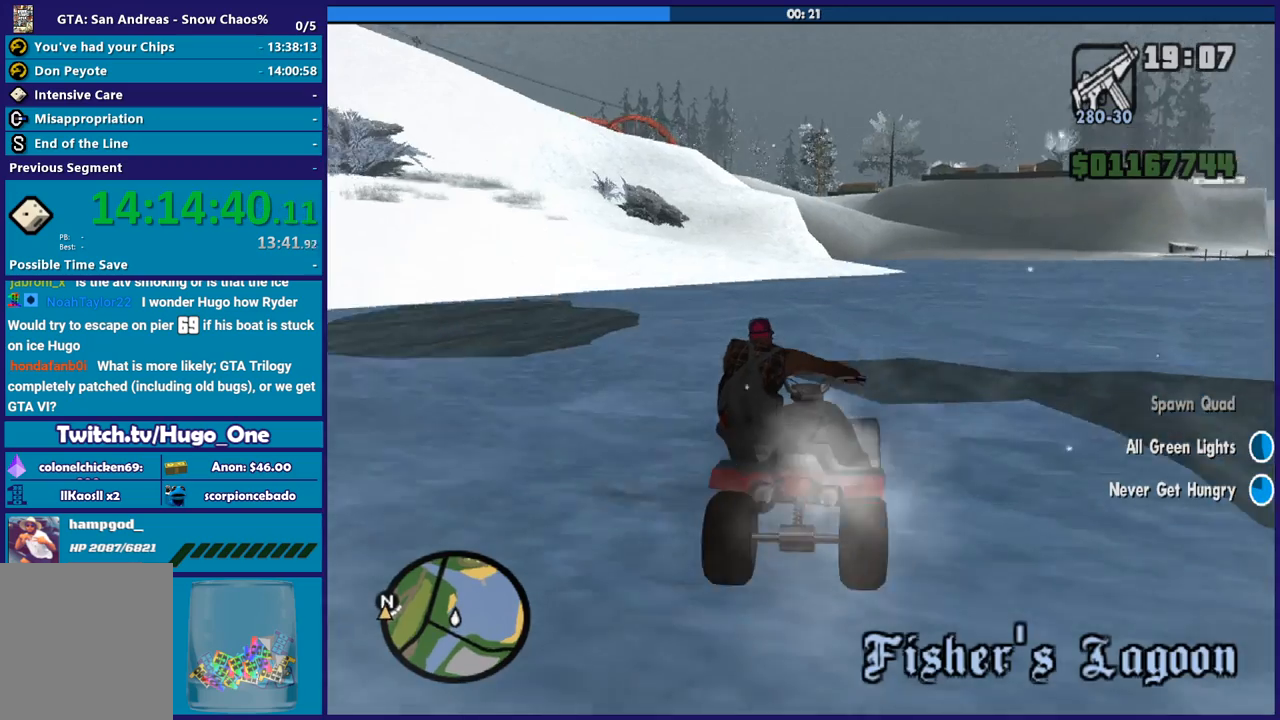
{"buttons": ["R2"], "left_stick": "down-left", "right_stick": "left", "button_events": [[67, "R2", "up"], [334, "R2", "down"]]}
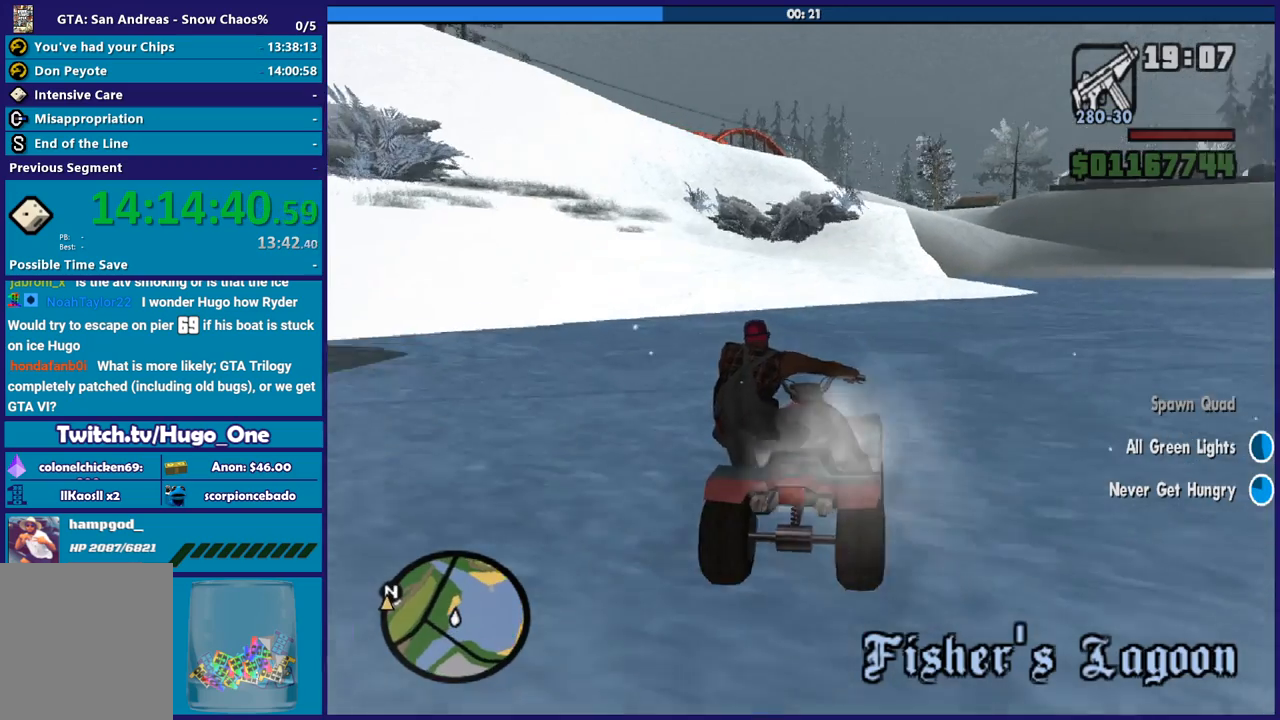
{"buttons": ["R2"], "left_stick": "left", "right_stick": "left", "button_events": []}
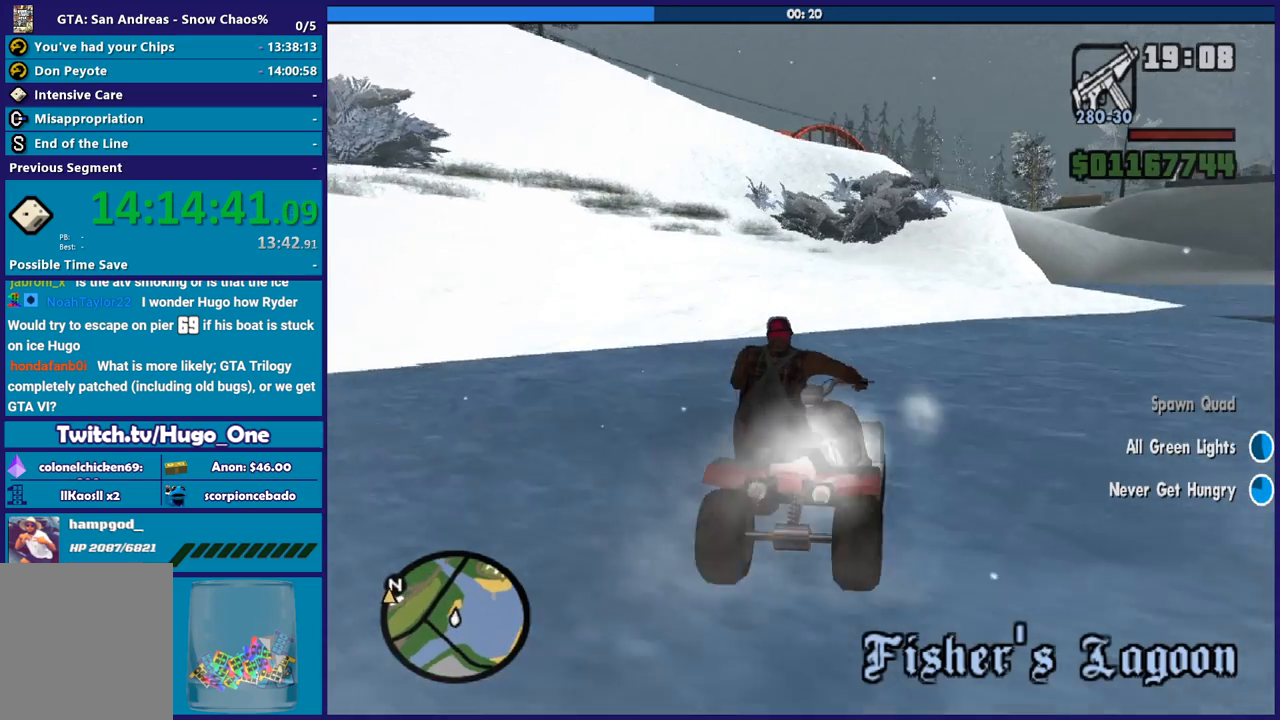
{"buttons": [], "left_stick": "right", "right_stick": "down-left", "button_events": [[500, "R2", "up"]]}
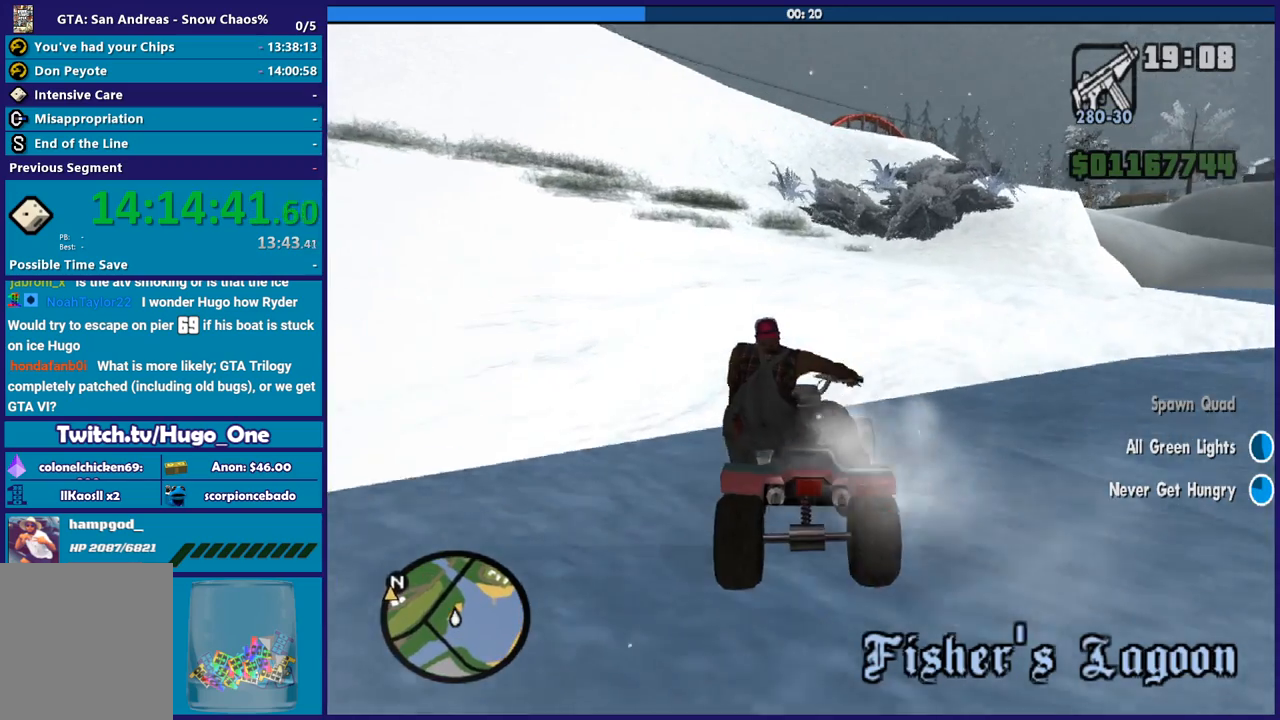
{"buttons": [], "left_stick": "down-right", "right_stick": "down-right", "button_events": []}
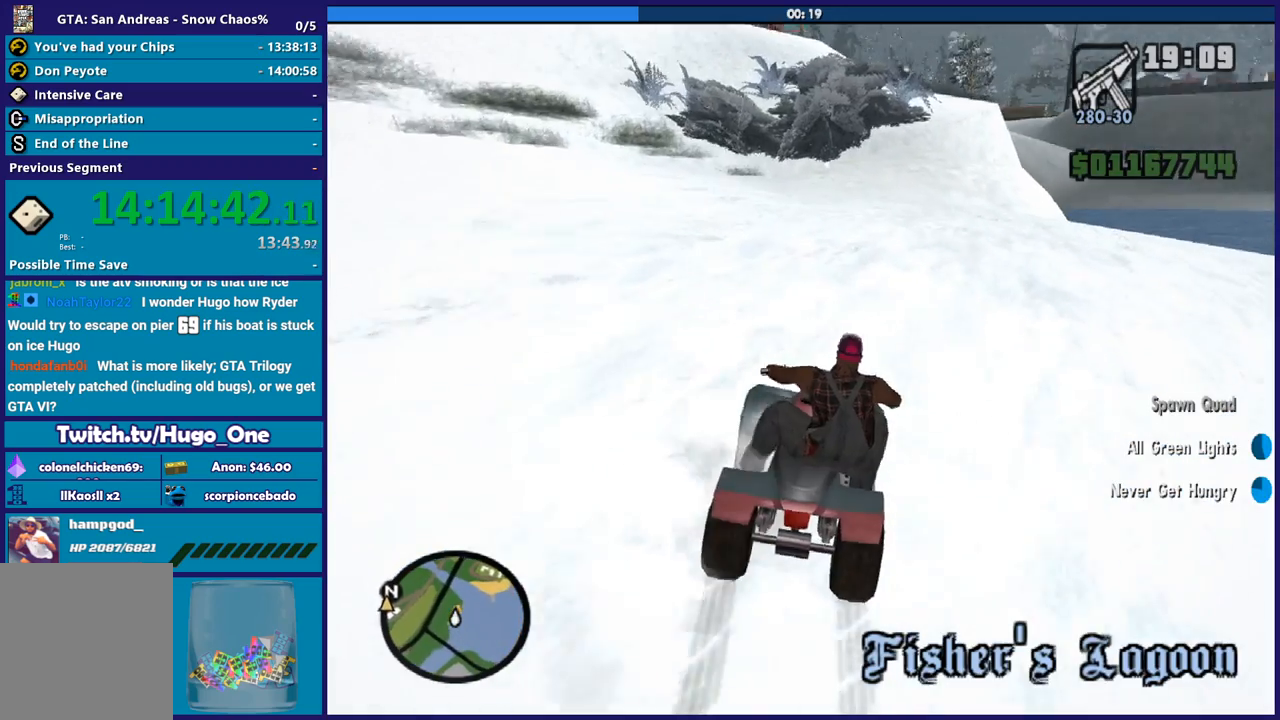
{"buttons": [], "left_stick": "down-right", "right_stick": "down-right", "button_events": []}
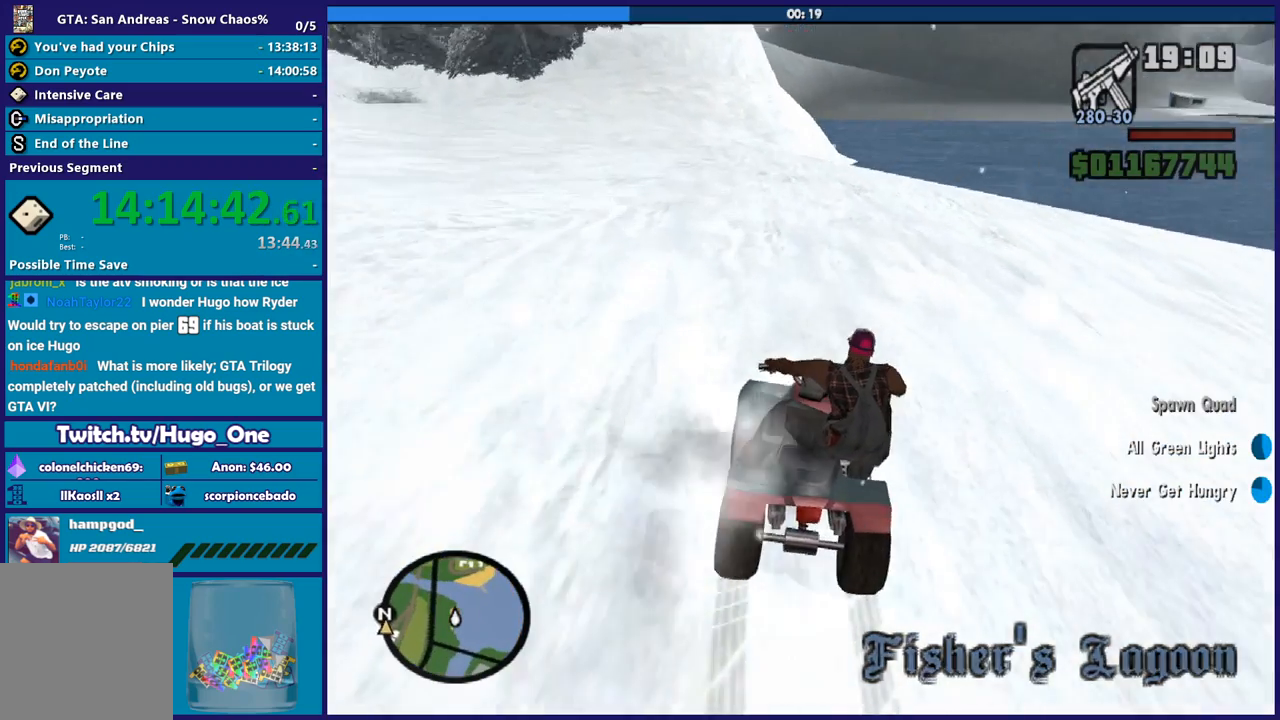
{"buttons": ["R2"], "left_stick": "up-left", "right_stick": "down-right", "button_events": [[401, "R2", "down"]]}
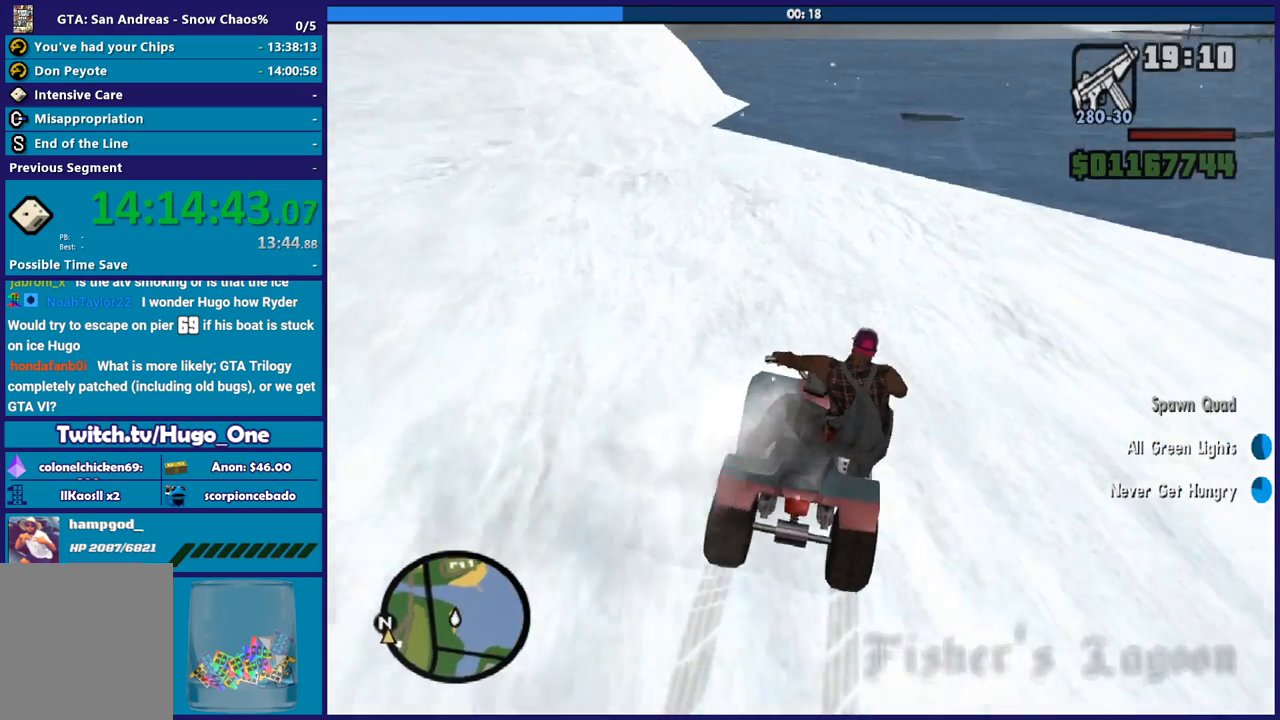
{"buttons": ["R2"], "left_stick": "down-right", "right_stick": "center", "button_events": []}
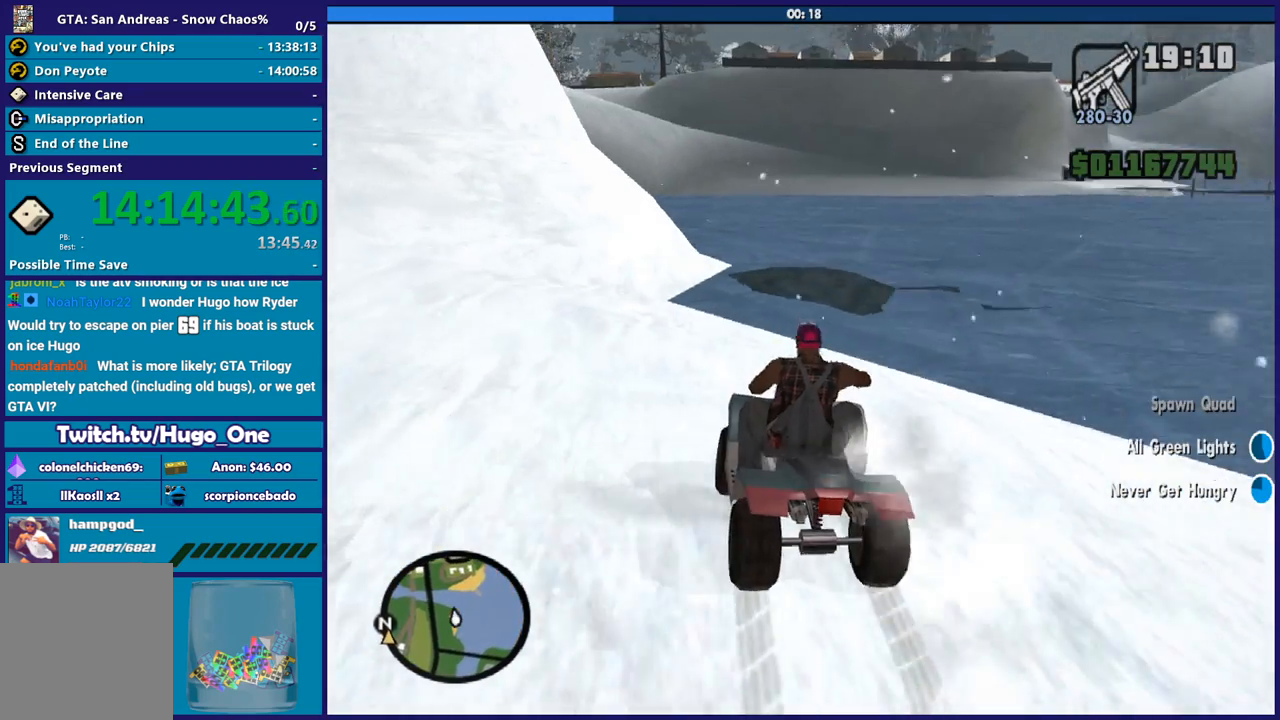
{"buttons": ["R2"], "left_stick": "down-right", "right_stick": "down", "button_events": []}
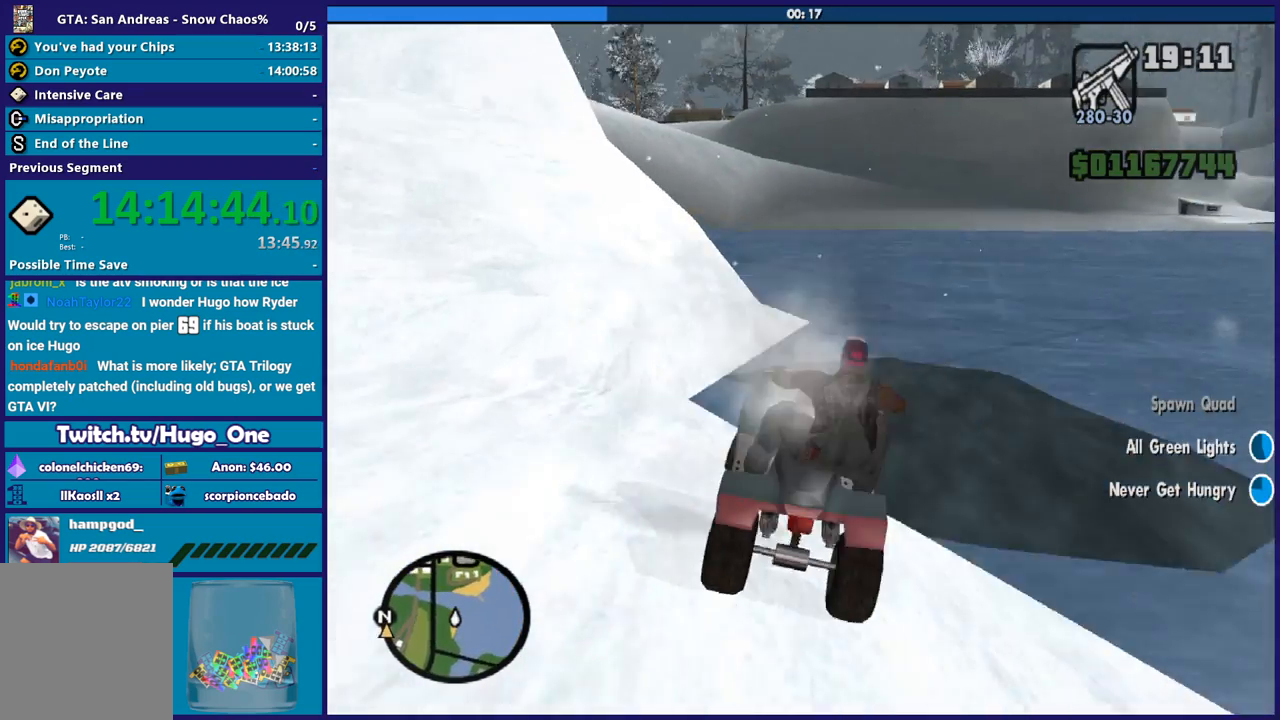
{"buttons": [], "left_stick": "right", "right_stick": "down", "button_events": [[33, "R2", "up"]]}
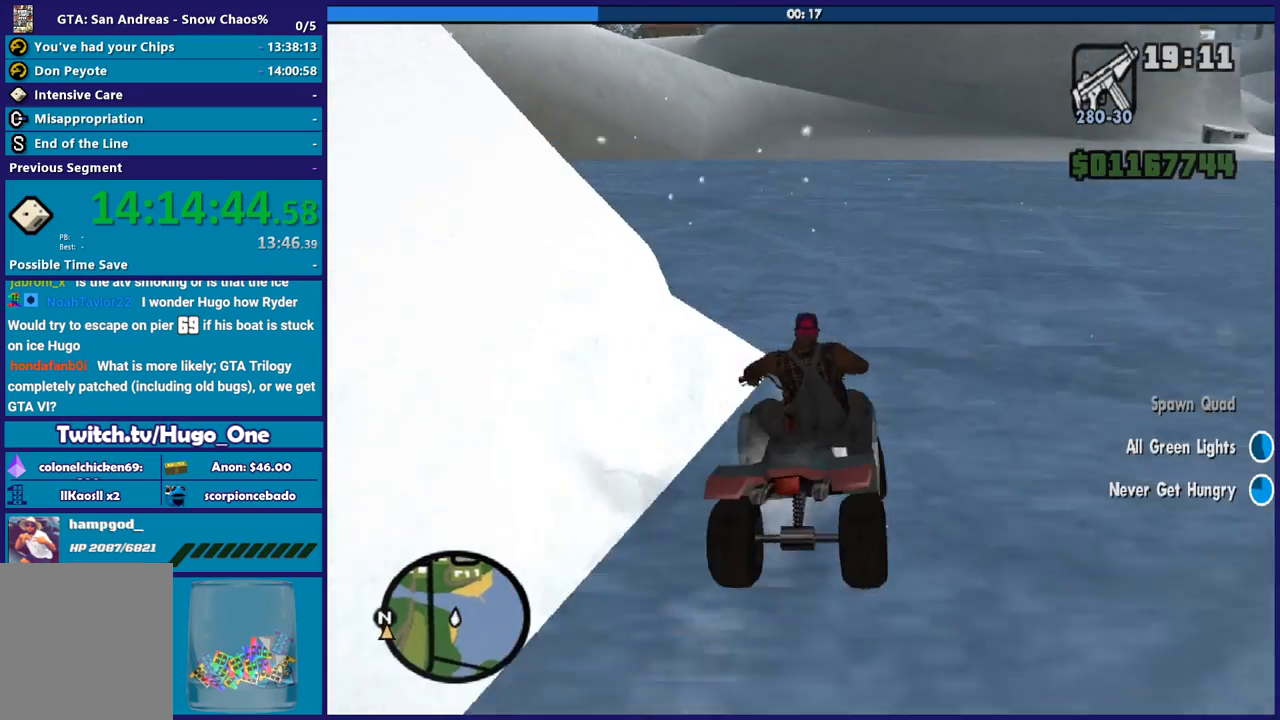
{"buttons": ["R2"], "left_stick": "left", "right_stick": "left", "button_events": [[134, "R2", "down"]]}
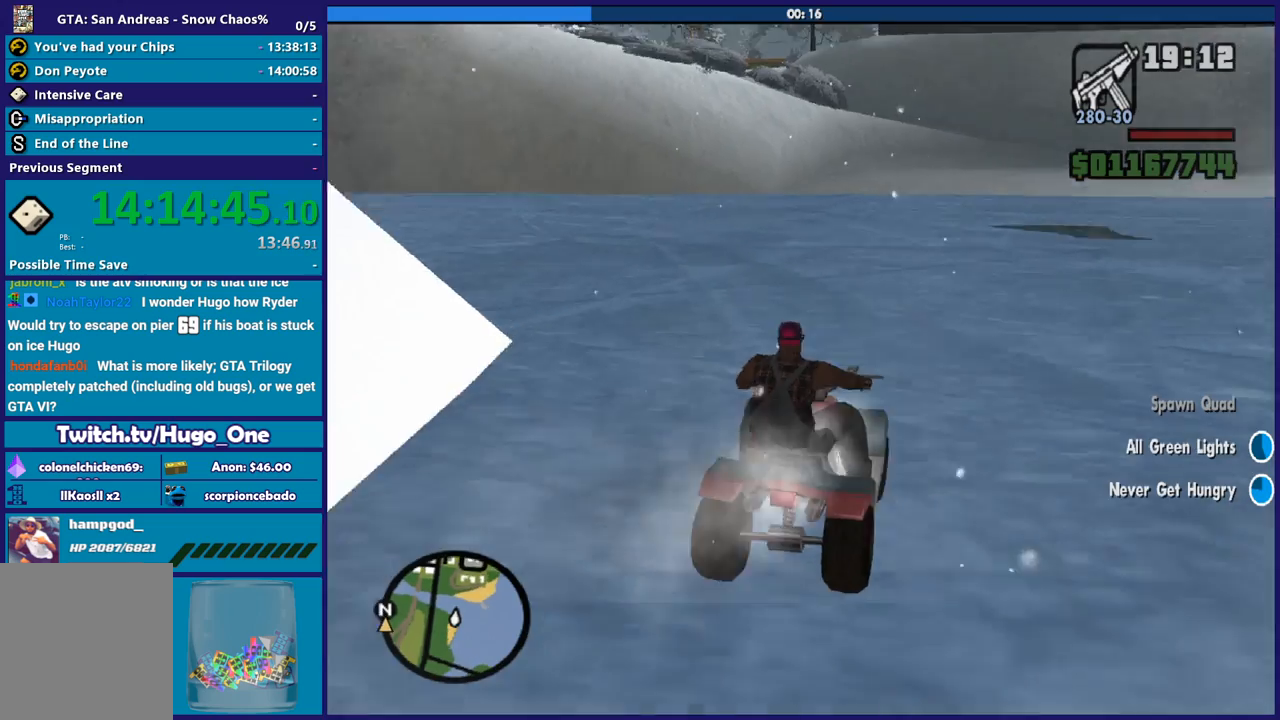
{"buttons": [], "left_stick": "left", "right_stick": "down-left", "button_events": [[334, "R2", "up"]]}
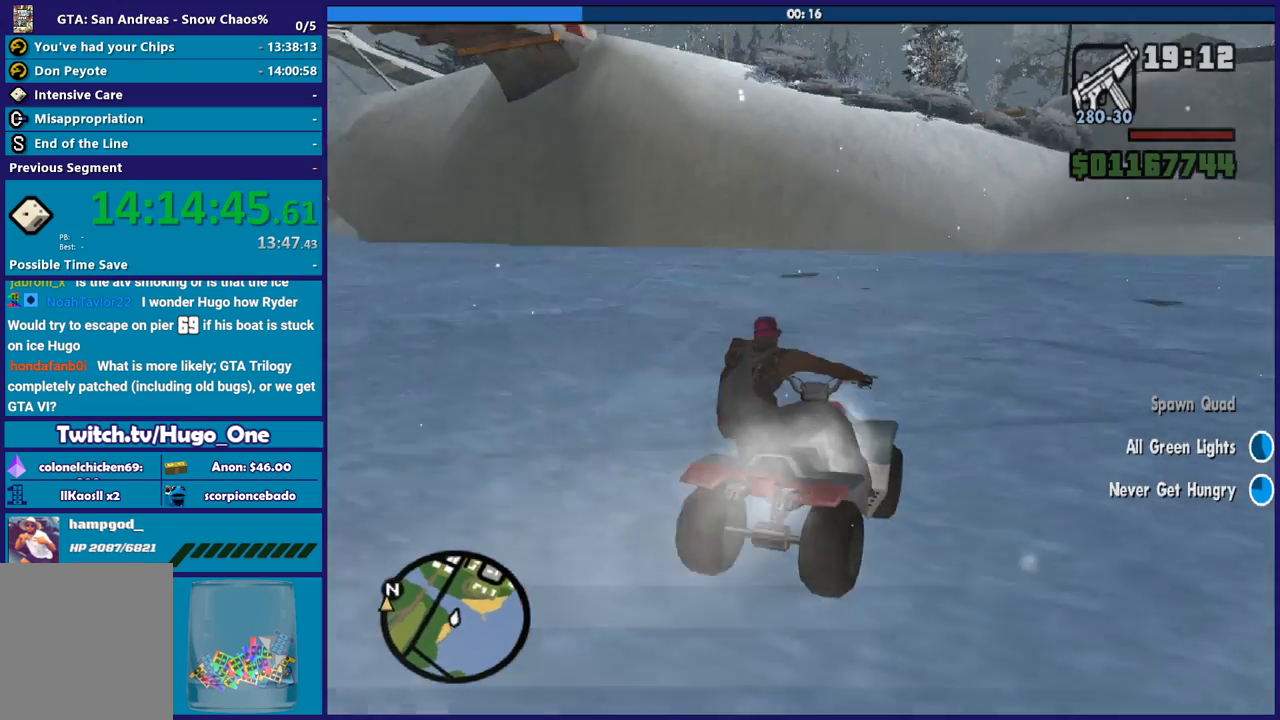
{"buttons": [], "left_stick": "left", "right_stick": "left", "button_events": []}
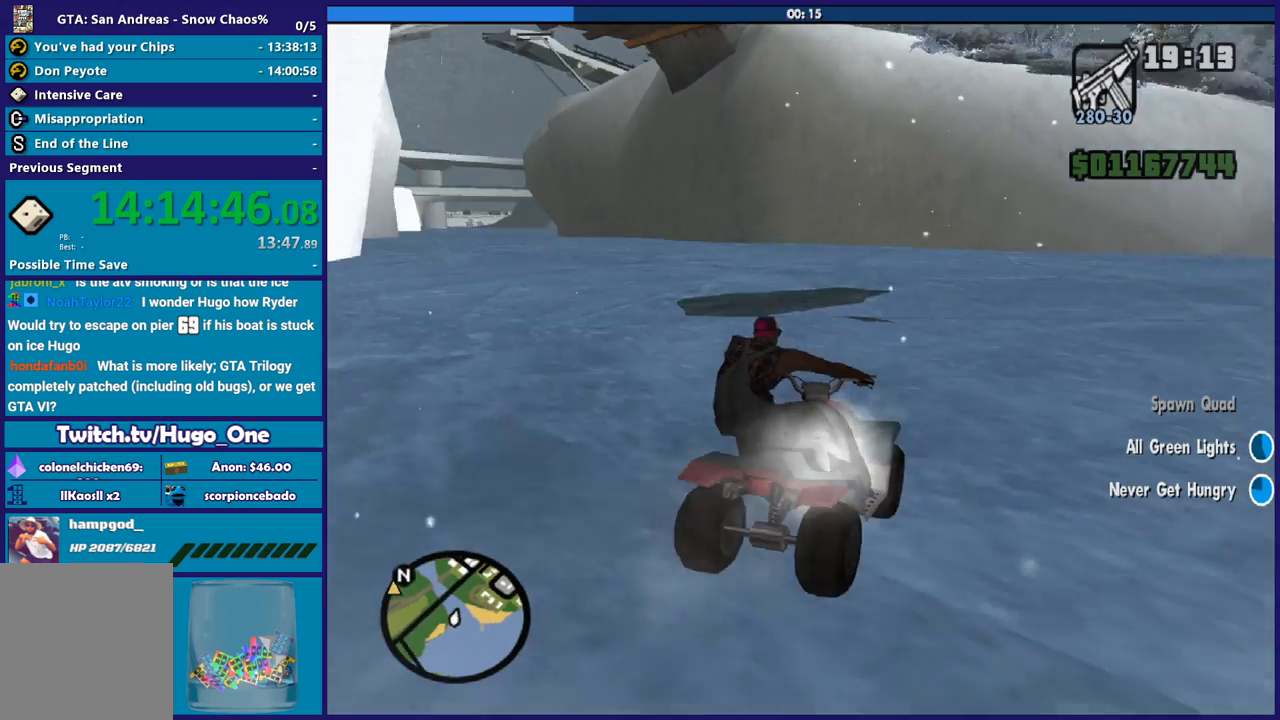
{"buttons": [], "left_stick": "left", "right_stick": "down-left", "button_events": [[133, "R2", "down"], [300, "R2", "up"]]}
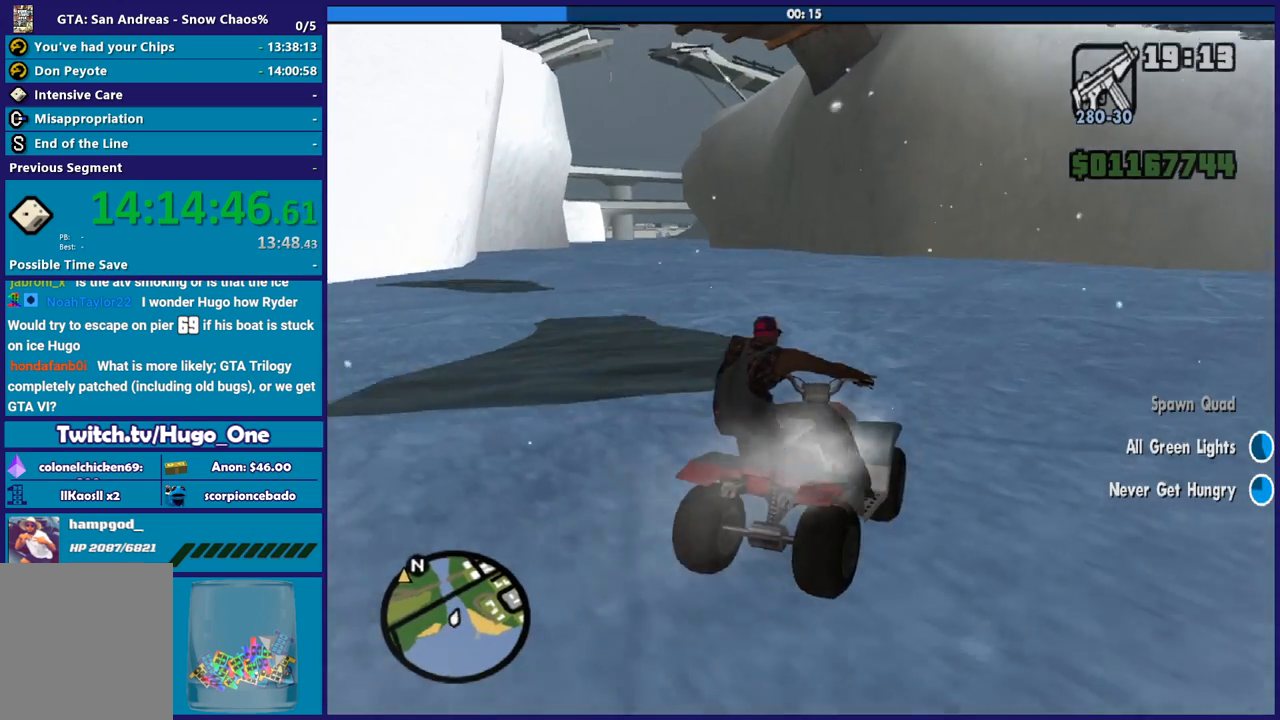
{"buttons": ["R2"], "left_stick": "right", "right_stick": "down-left", "button_events": [[167, "R2", "down"]]}
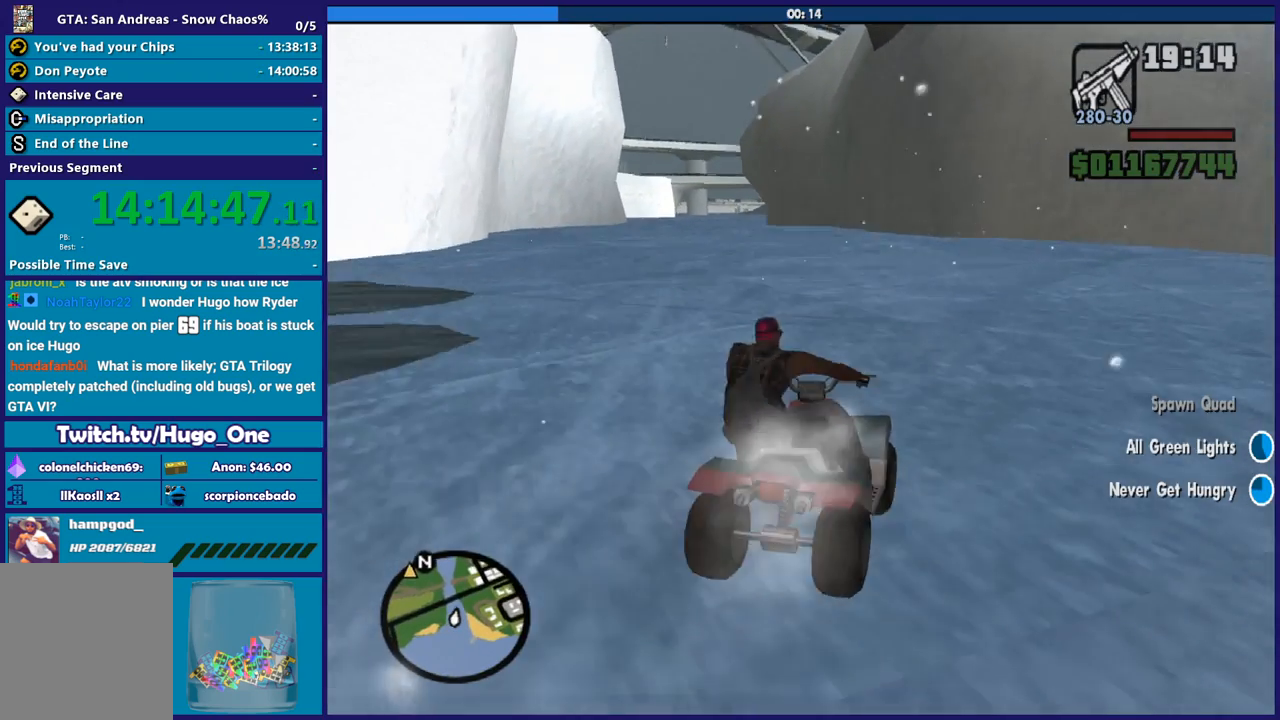
{"buttons": ["R2"], "left_stick": "right", "right_stick": "down-left", "button_events": []}
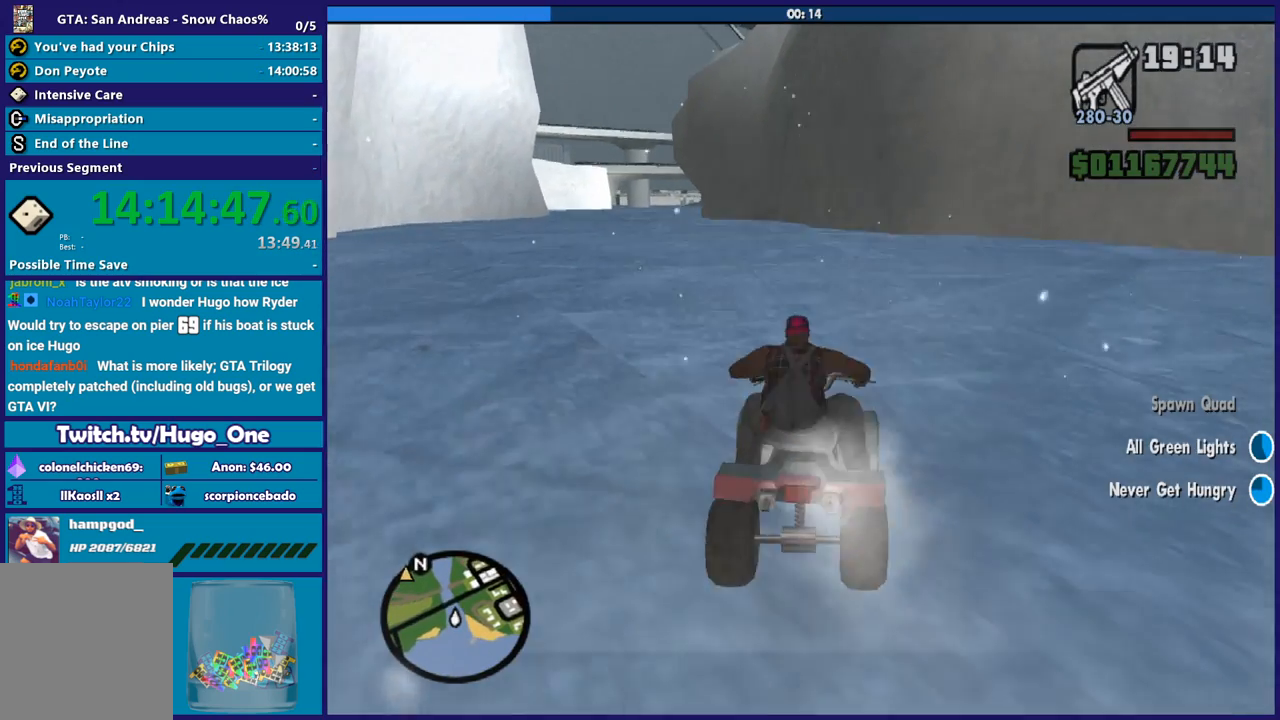
{"buttons": ["R2"], "left_stick": "up-left", "right_stick": "down-left", "button_events": []}
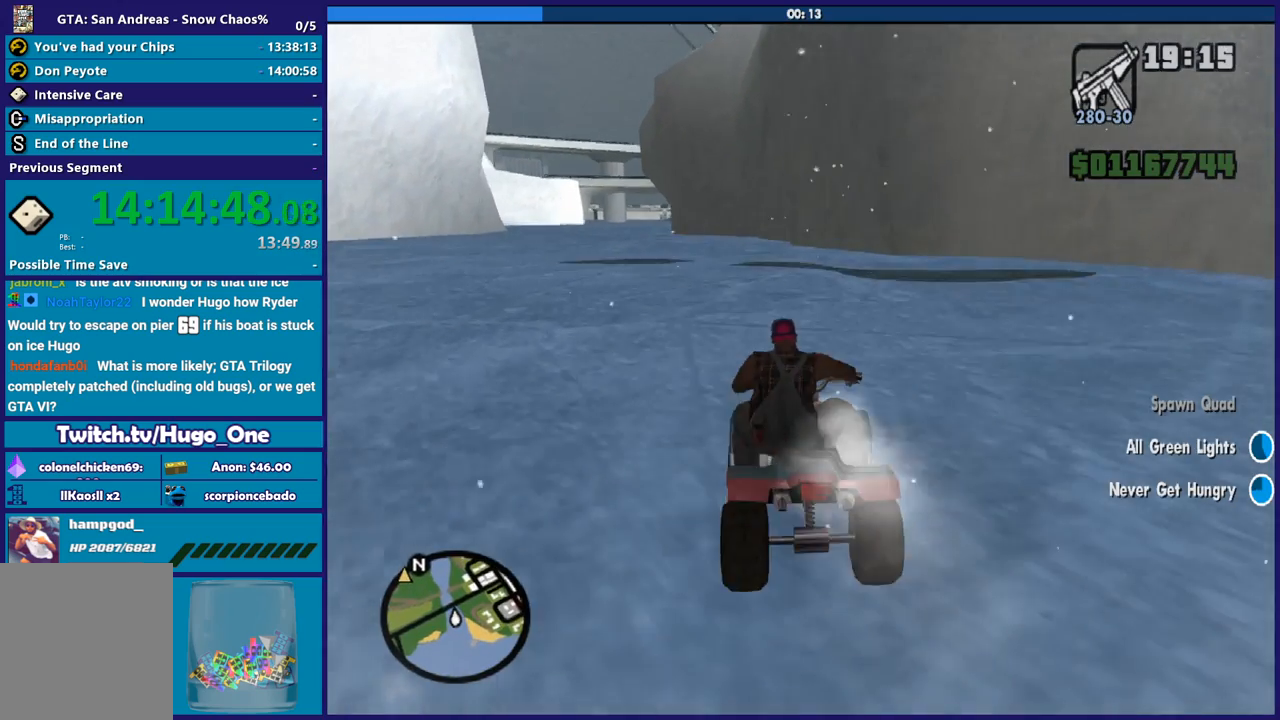
{"buttons": ["R2"], "left_stick": "up-left", "right_stick": "down-left", "button_events": []}
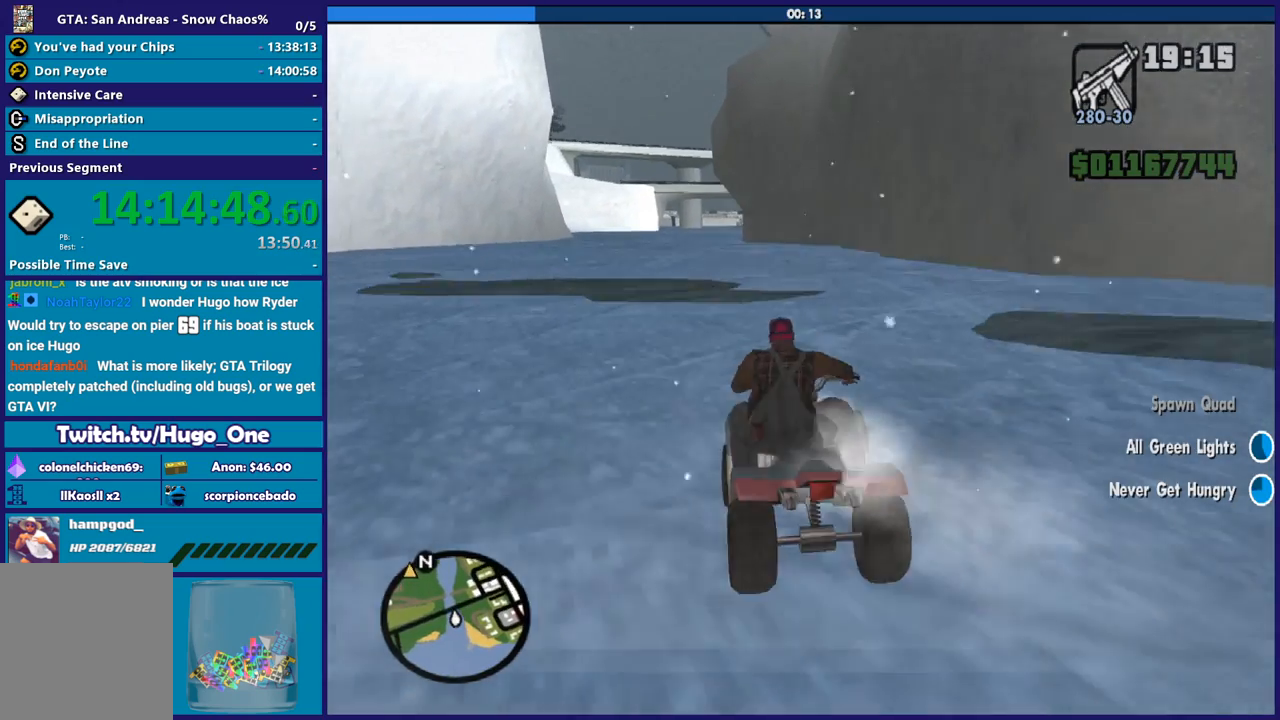
{"buttons": ["R2"], "left_stick": "up", "right_stick": "center", "button_events": []}
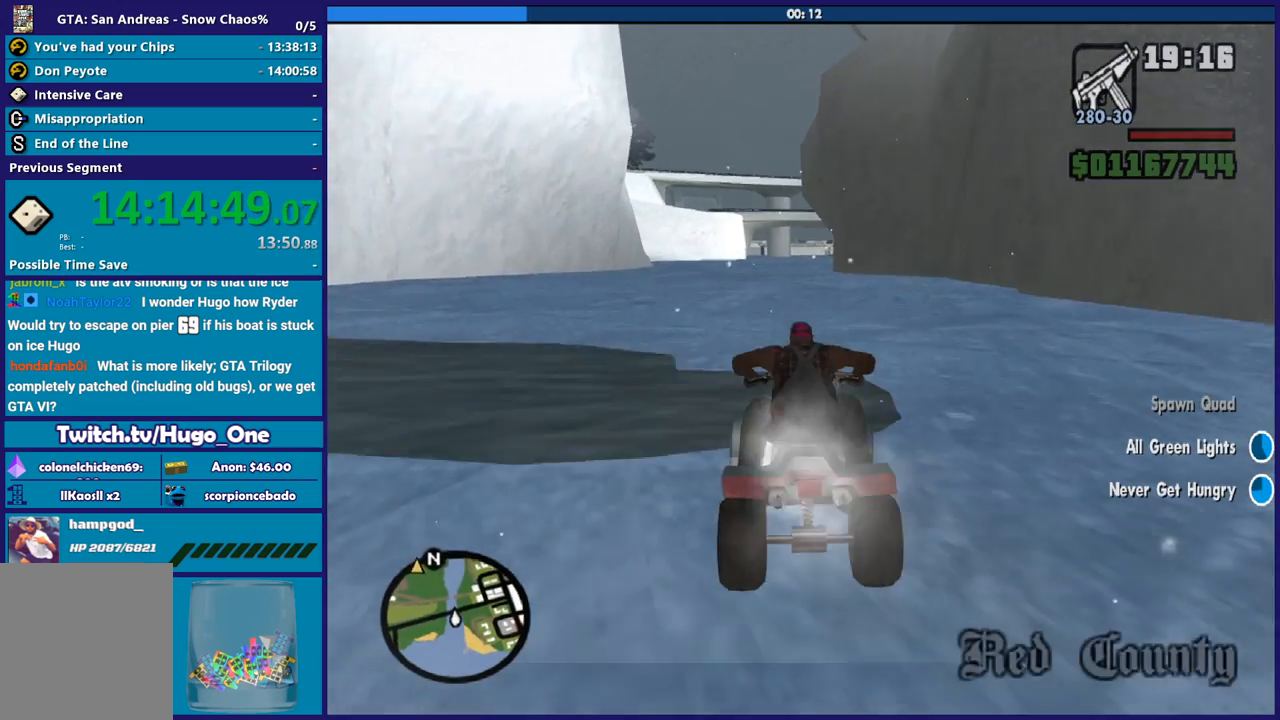
{"buttons": ["R2"], "left_stick": "up-right", "right_stick": "center", "button_events": []}
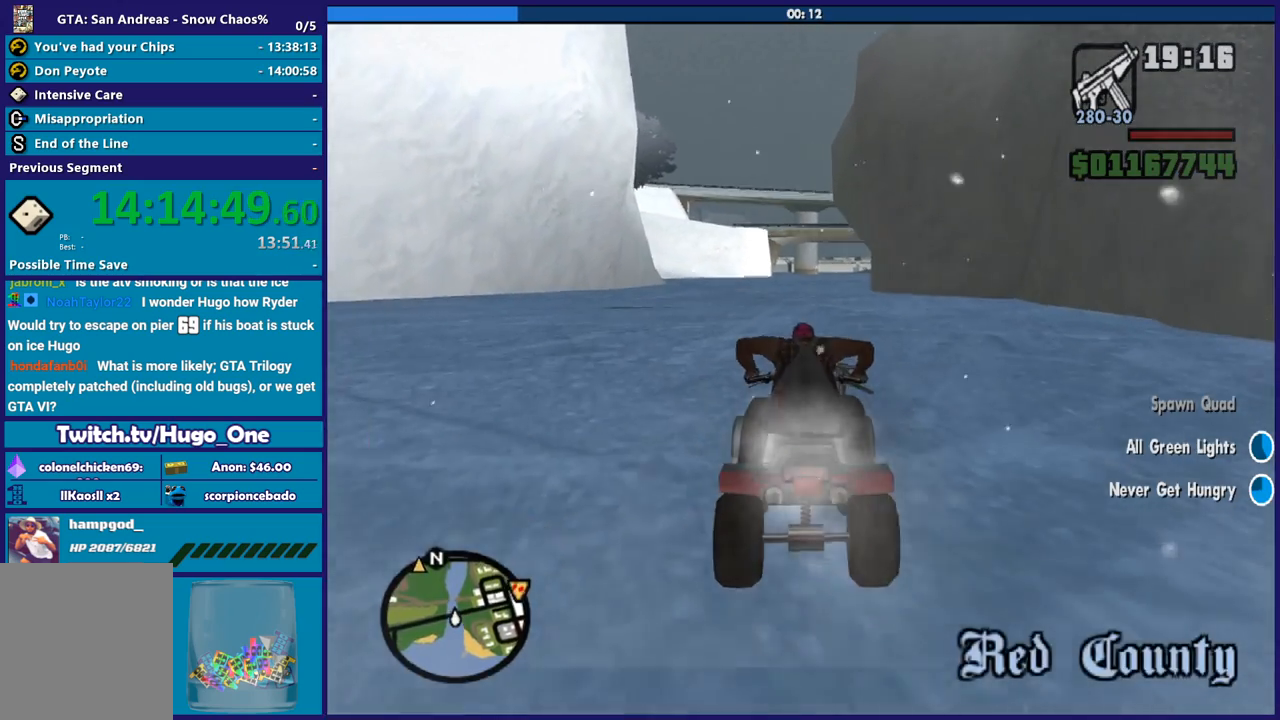
{"buttons": ["R2"], "left_stick": "up", "right_stick": "center", "button_events": []}
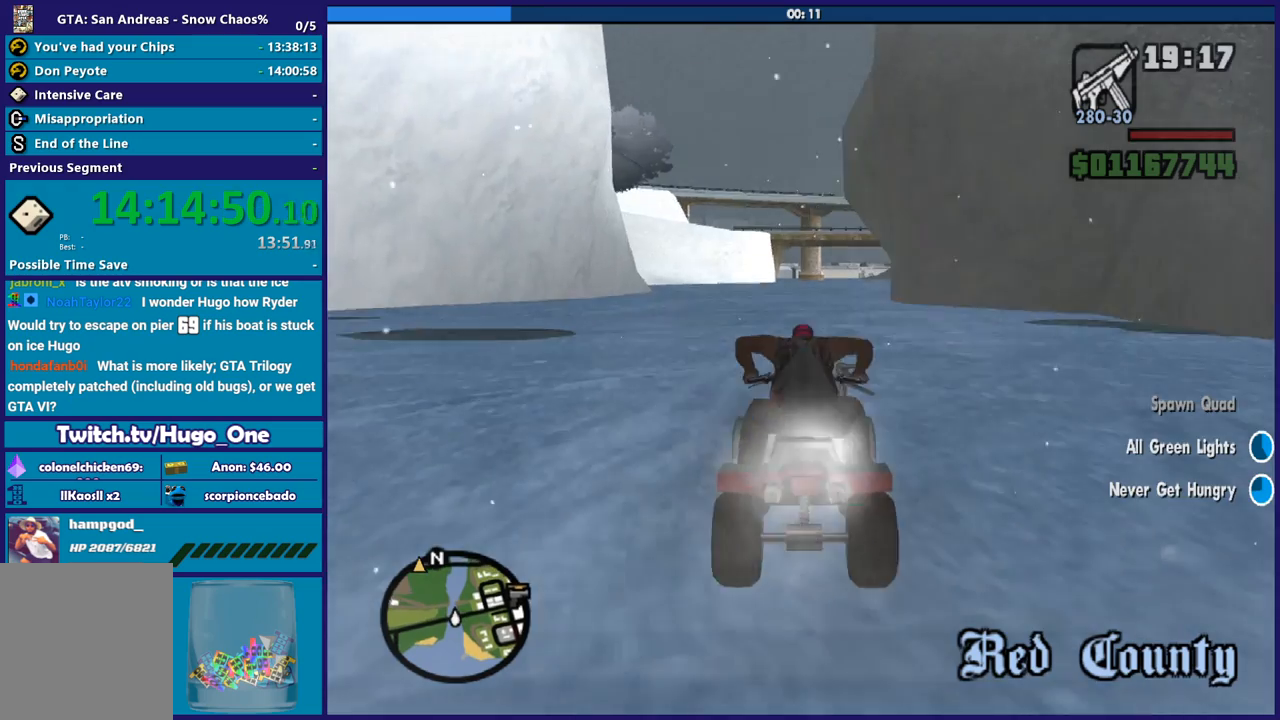
{"buttons": ["R2"], "left_stick": "up", "right_stick": "center", "button_events": []}
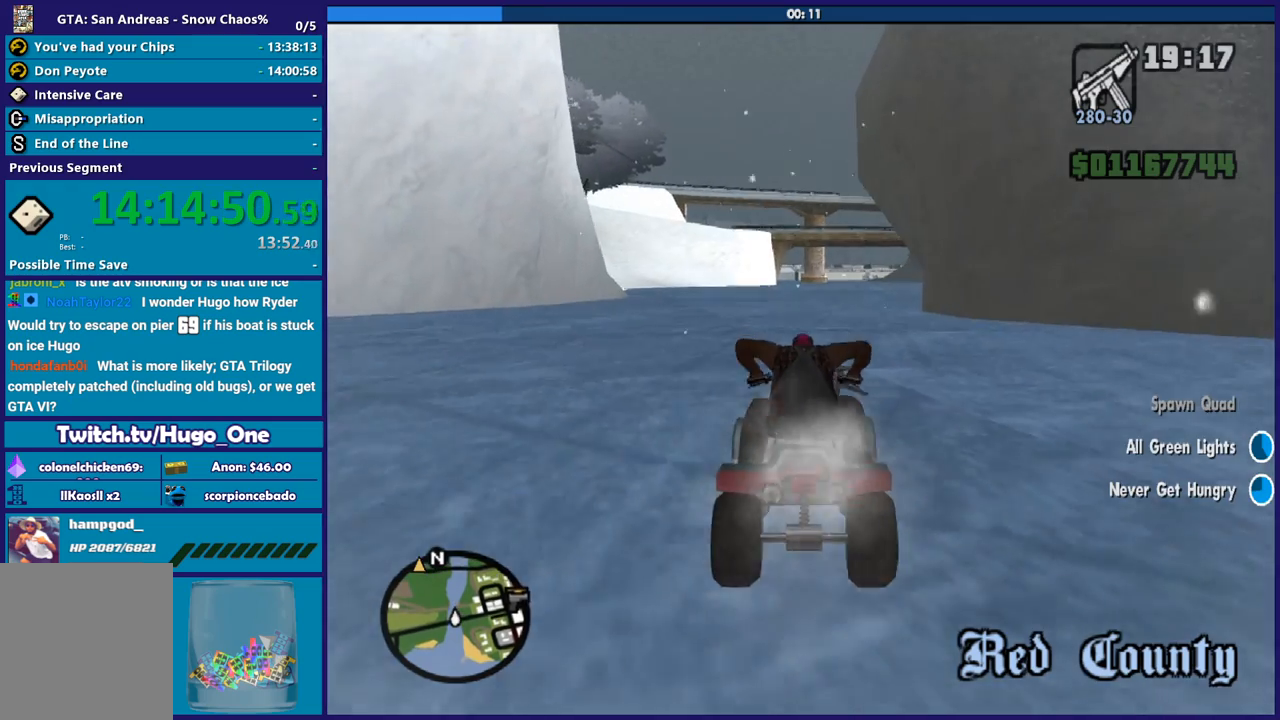
{"buttons": ["R2"], "left_stick": "up", "right_stick": "center", "button_events": []}
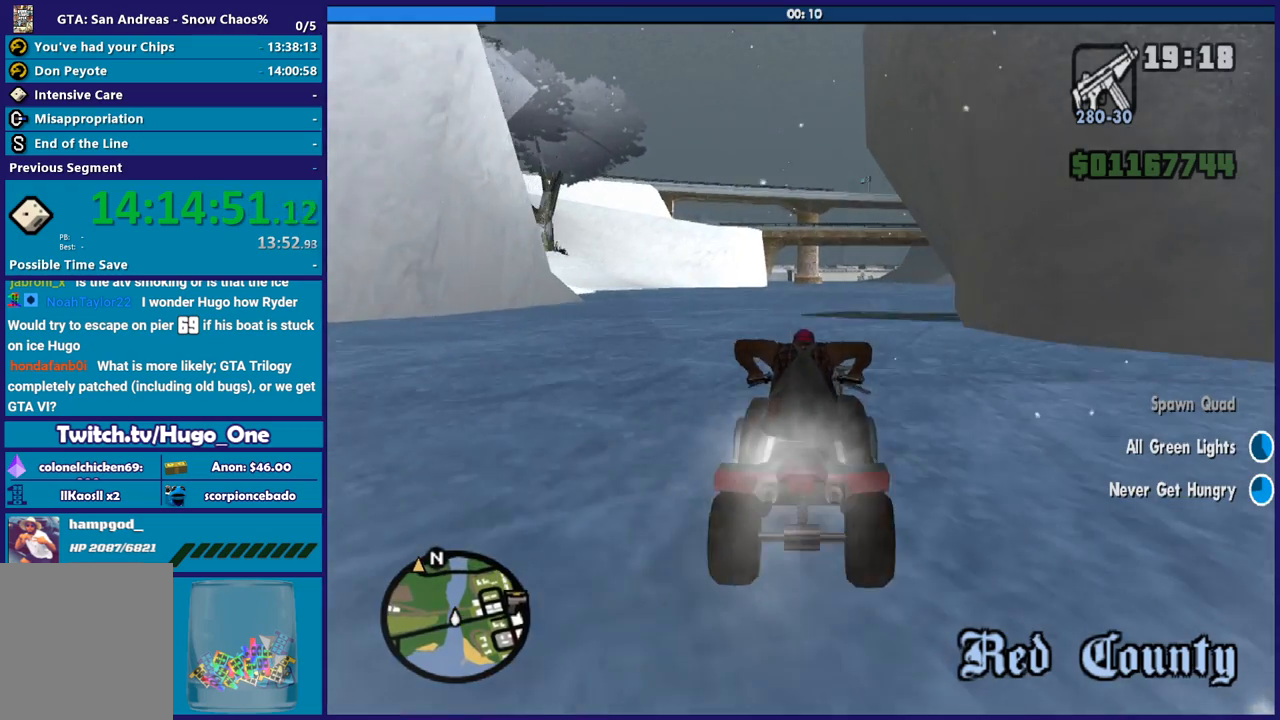
{"buttons": ["R2"], "left_stick": "up", "right_stick": "center", "button_events": []}
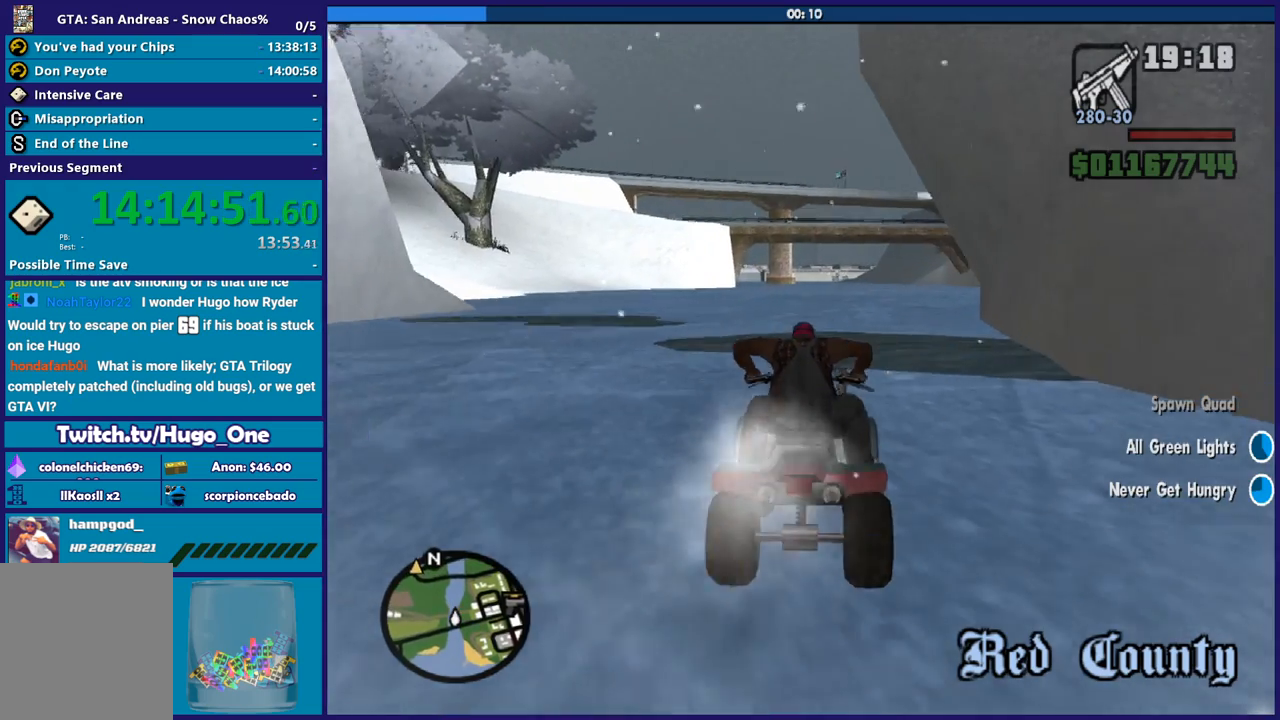
{"buttons": ["R2"], "left_stick": "right", "right_stick": "center", "button_events": []}
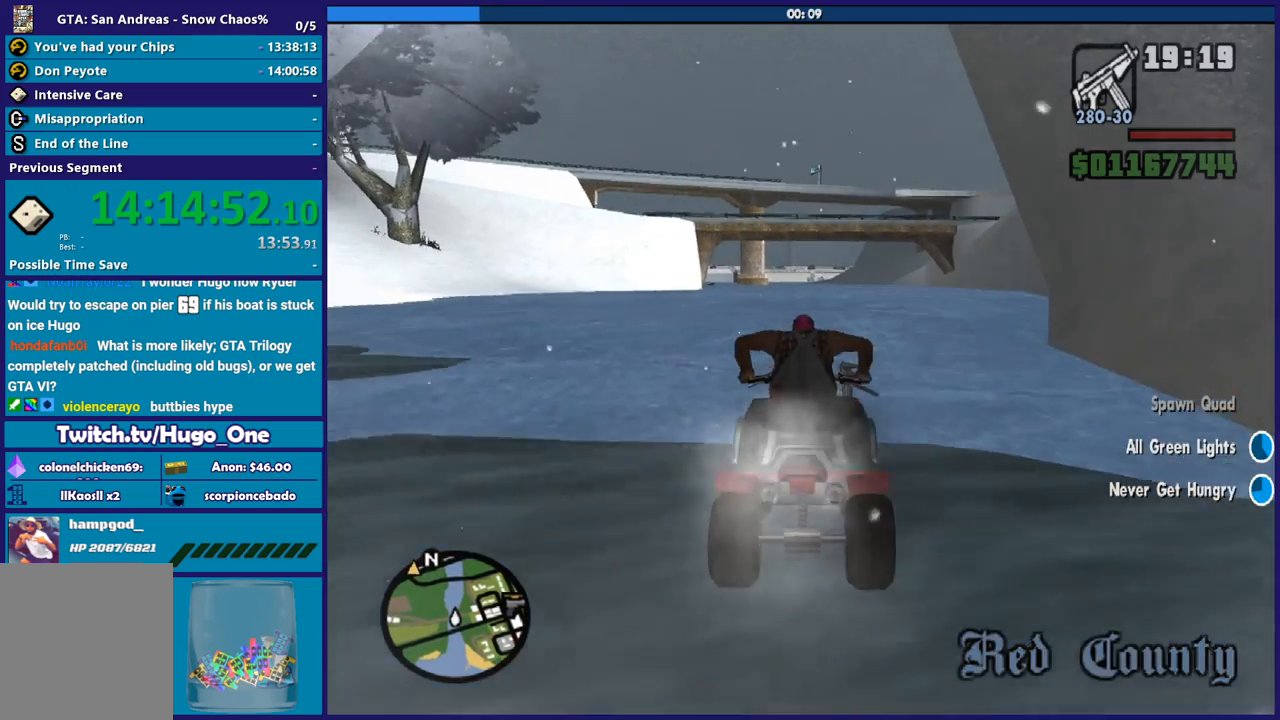
{"buttons": ["R2"], "left_stick": "up-left", "right_stick": "down", "button_events": []}